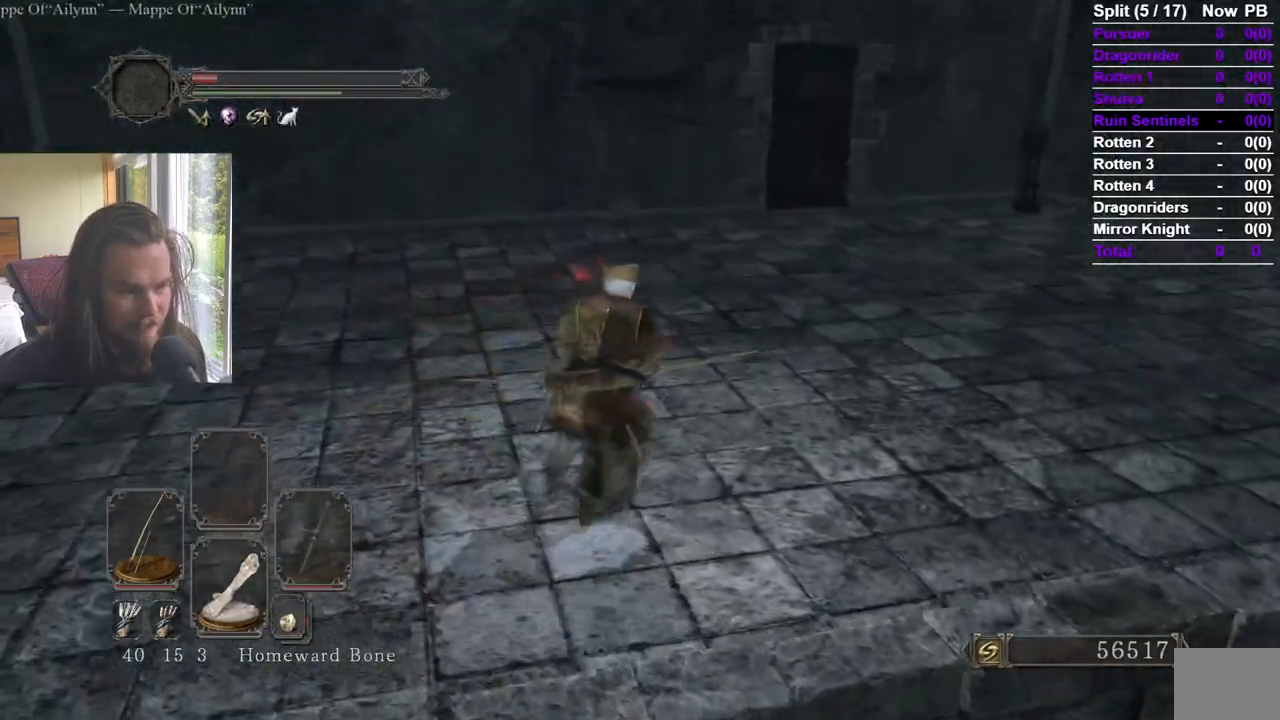
Gameplay with a controller (Xbox layout); each line is a JSON object with the inputs held at the frame after it. "events" lists button and stick changes between this image and that frame as [ms after this image, input, new state], when the widget could be followed in between.
{"buttons": ["B"], "left_stick": "up", "right_stick": "center", "events": [[133, "right_stick", "center"]]}
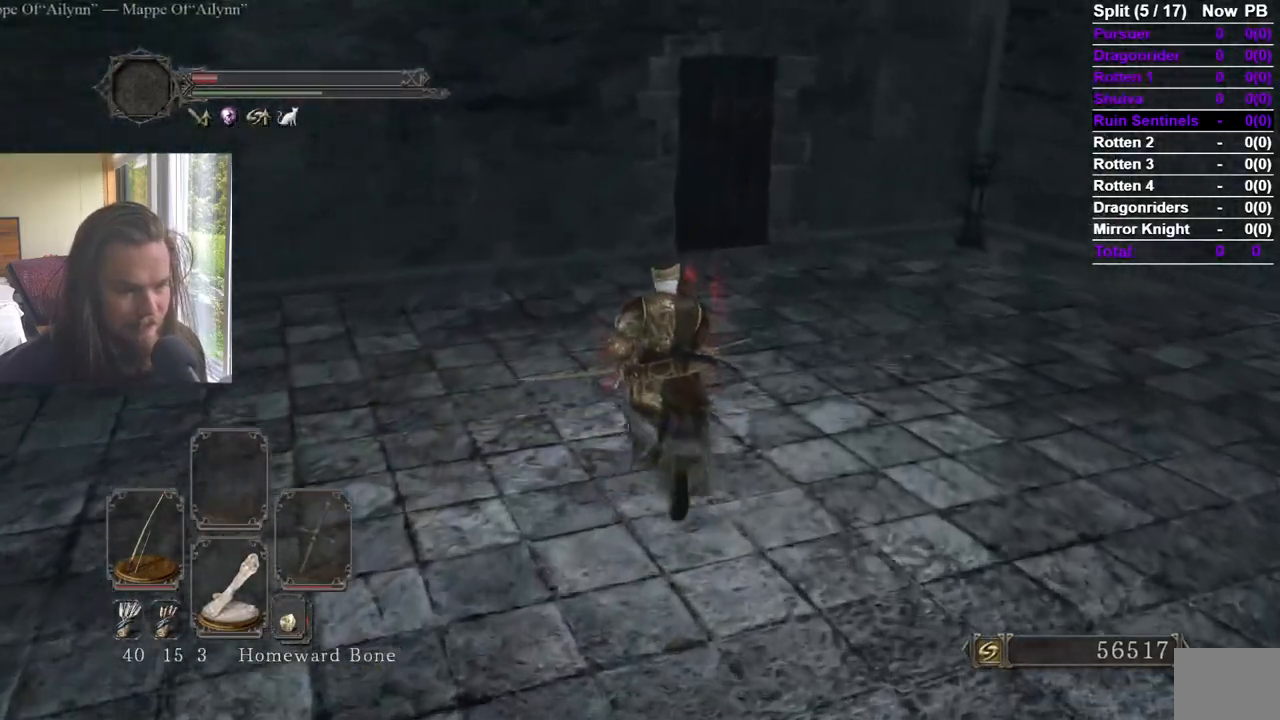
{"buttons": ["B"], "left_stick": "up", "right_stick": "center", "events": []}
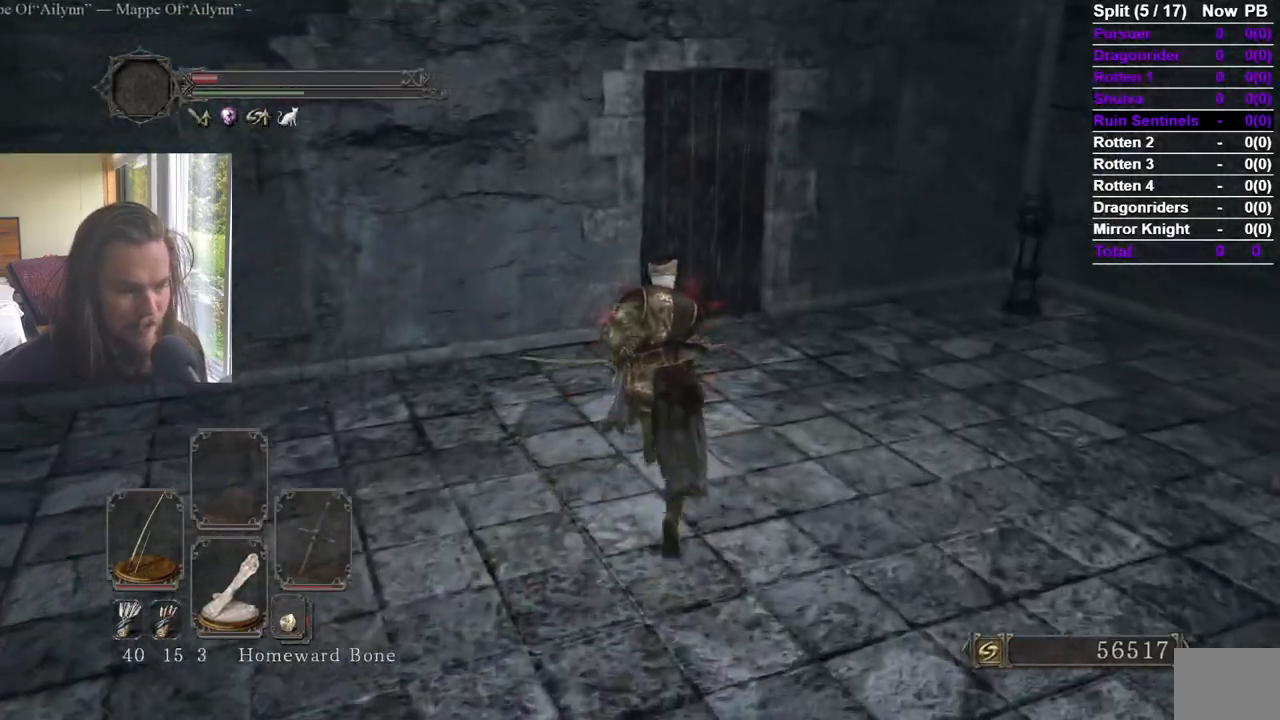
{"buttons": ["A"], "left_stick": "center", "right_stick": "left", "events": [[333, "B", "up"], [384, "right_stick", "left"], [417, "A", "down"], [484, "left_stick", "center"]]}
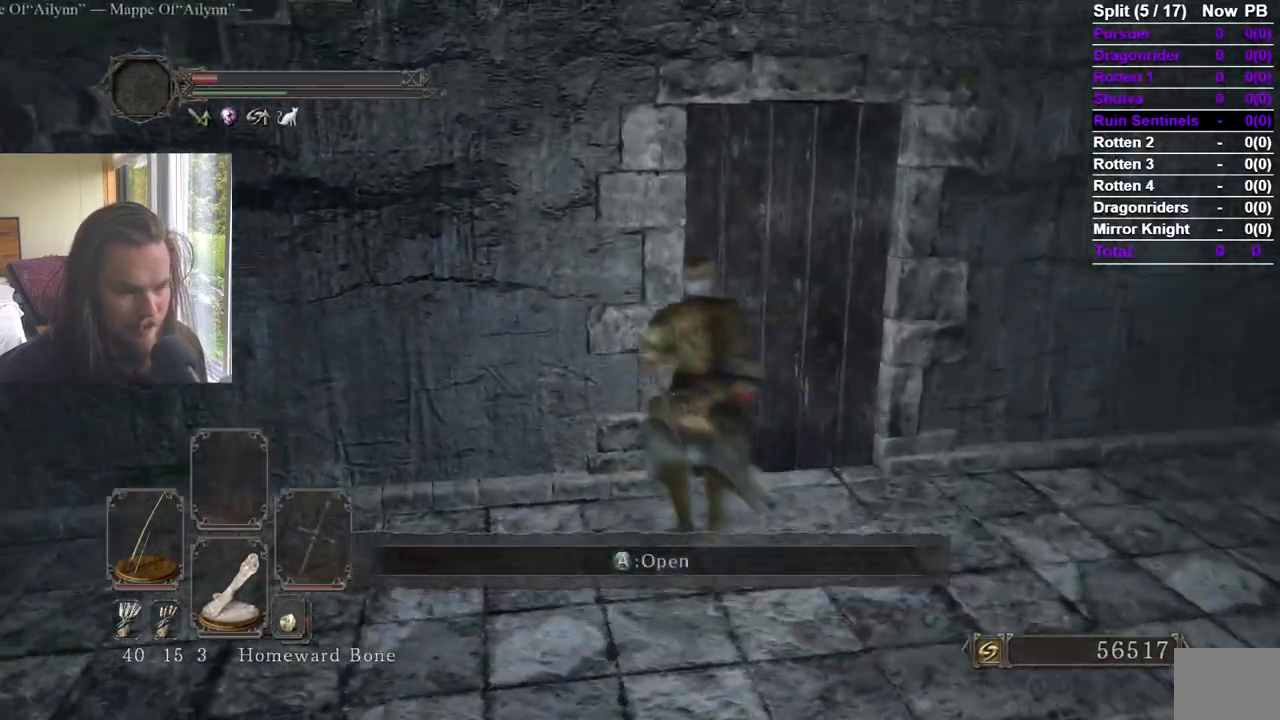
{"buttons": [], "left_stick": "center", "right_stick": "left", "events": [[184, "A", "up"], [201, "A", "down"], [217, "A", "up"]]}
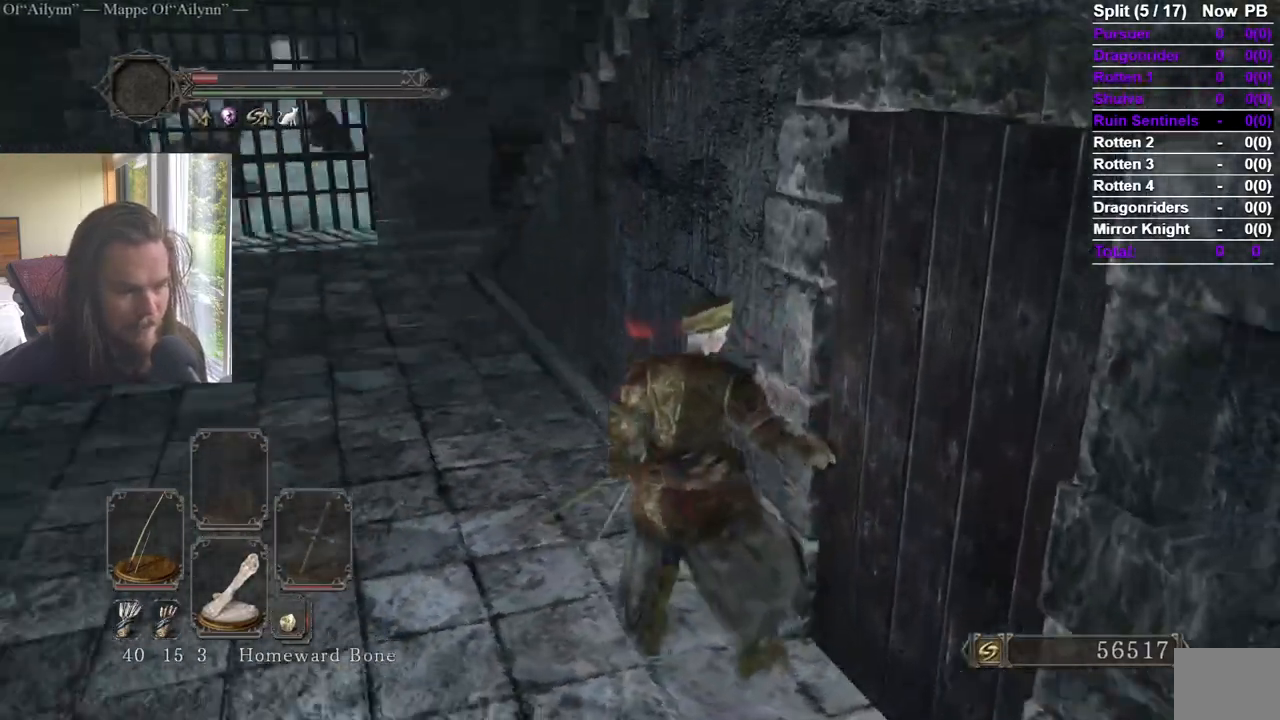
{"buttons": [], "left_stick": "center", "right_stick": "right", "events": [[67, "right_stick", "center"], [450, "right_stick", "right"]]}
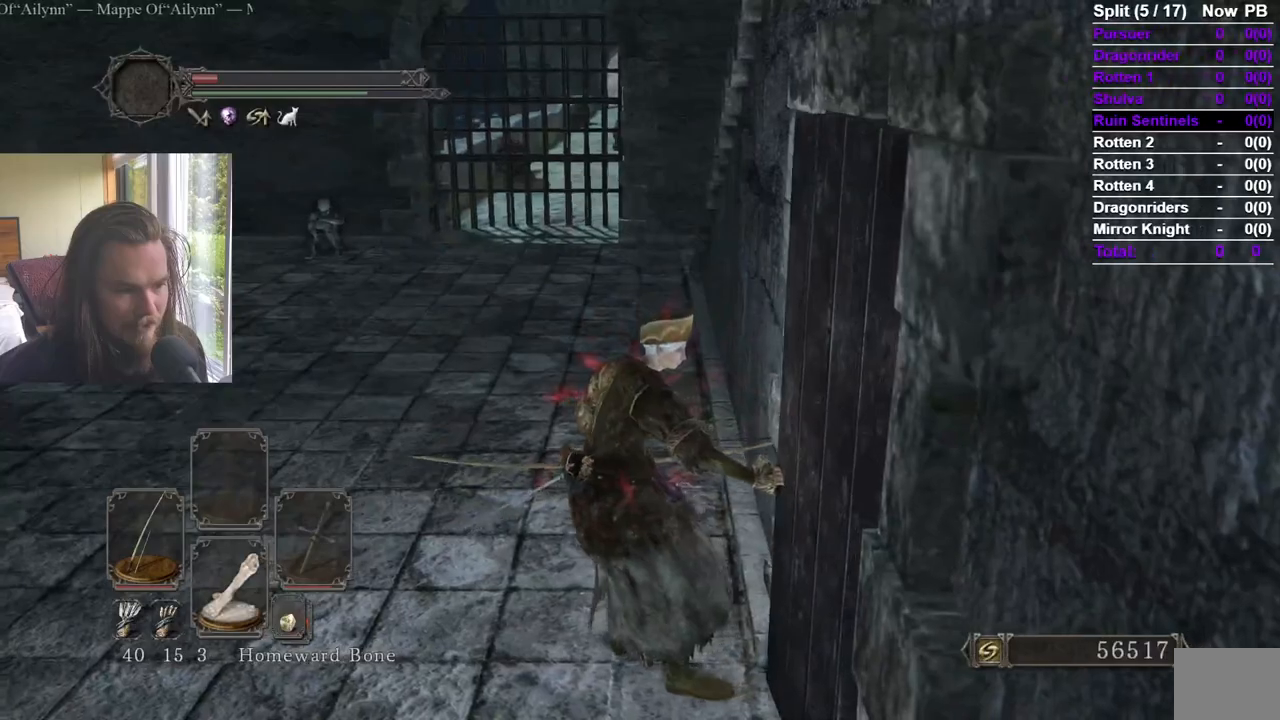
{"buttons": [], "left_stick": "center", "right_stick": "center", "events": [[334, "right_stick", "center"]]}
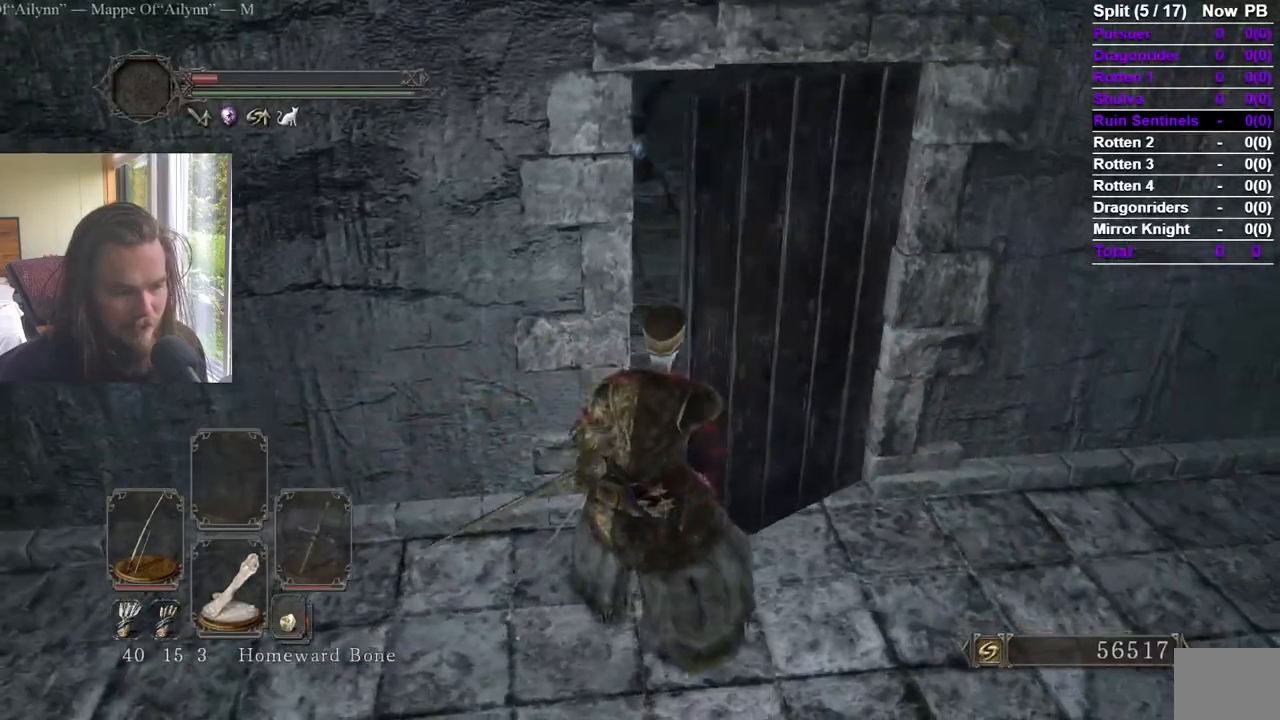
{"buttons": ["B"], "left_stick": "up", "right_stick": "center", "events": [[33, "left_stick", "up"], [283, "right_stick", "right"], [350, "right_stick", "center"], [417, "B", "down"]]}